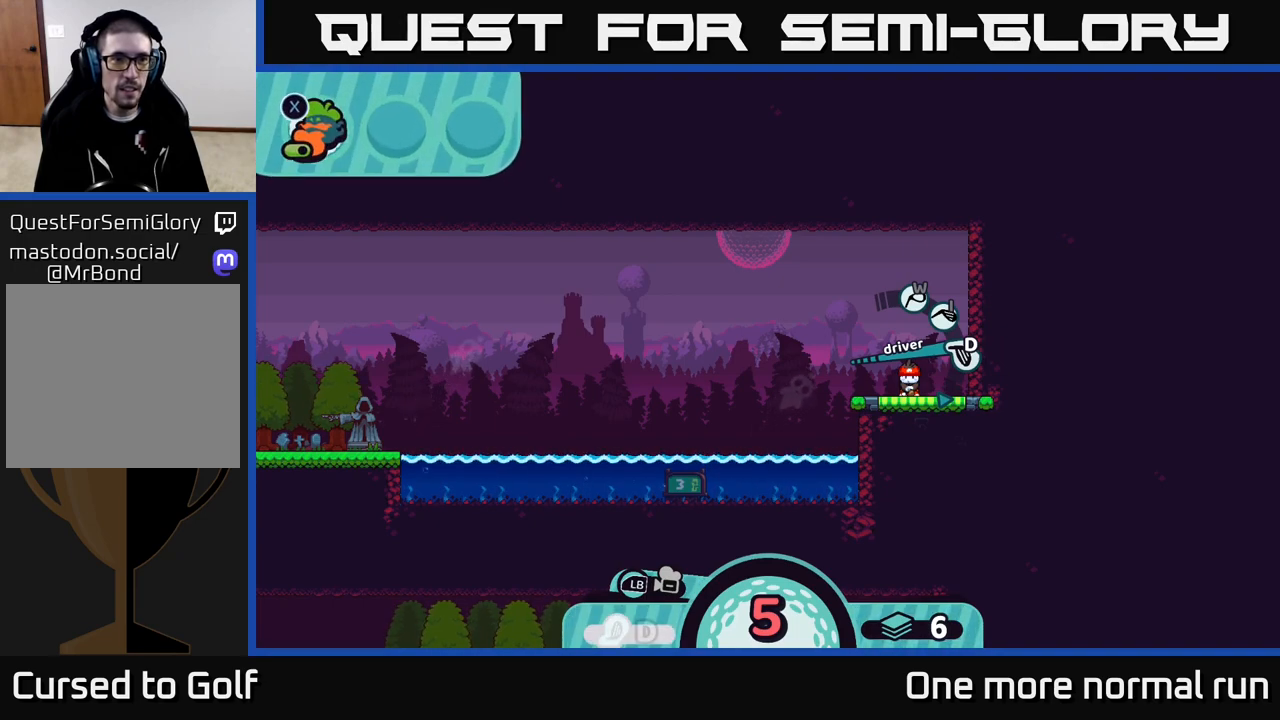
Gameplay with a controller (Xbox layout); each line is a JSON object with the inputs held at the frame after it. "events" lists button and stick changes between this image and that frame as [ms after this image, input, new state], when the widget could be followed in between.
{"buttons": [], "left_stick": "right", "right_stick": "center", "events": [[167, "L2", "up"], [450, "left_stick", "right"]]}
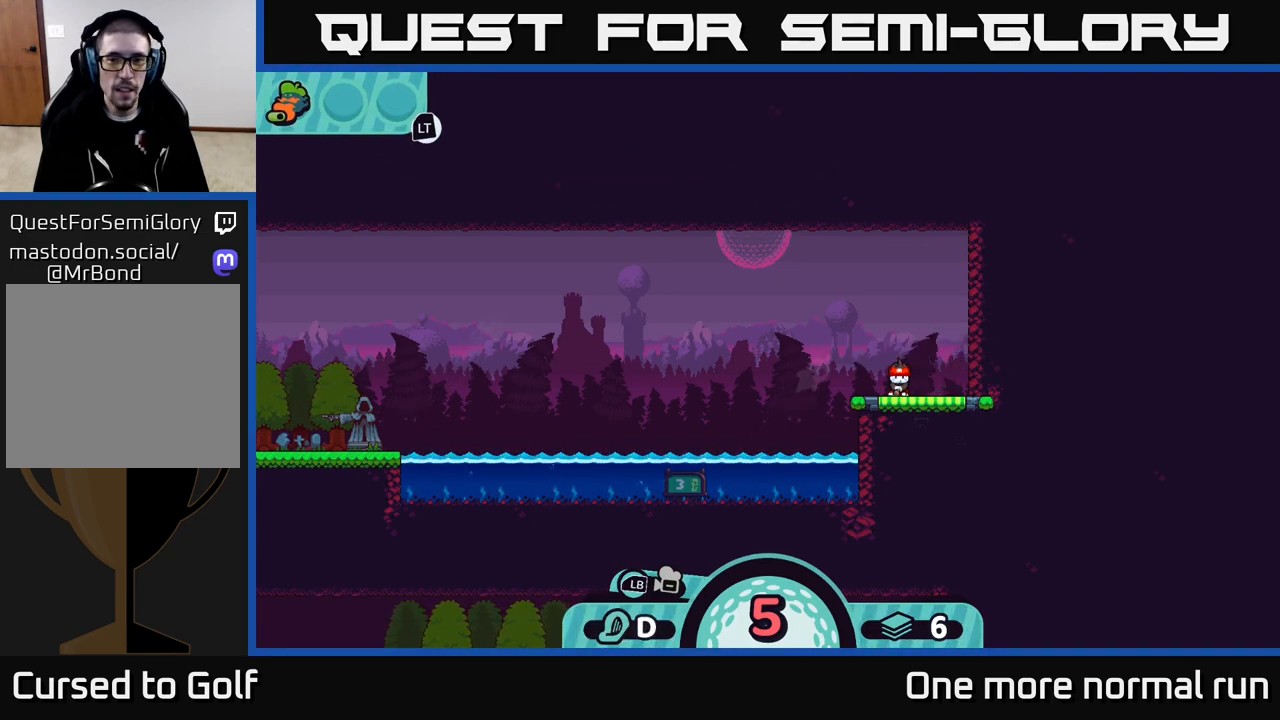
{"buttons": [], "left_stick": "left", "right_stick": "center", "events": [[267, "left_stick", "center"], [467, "left_stick", "left"]]}
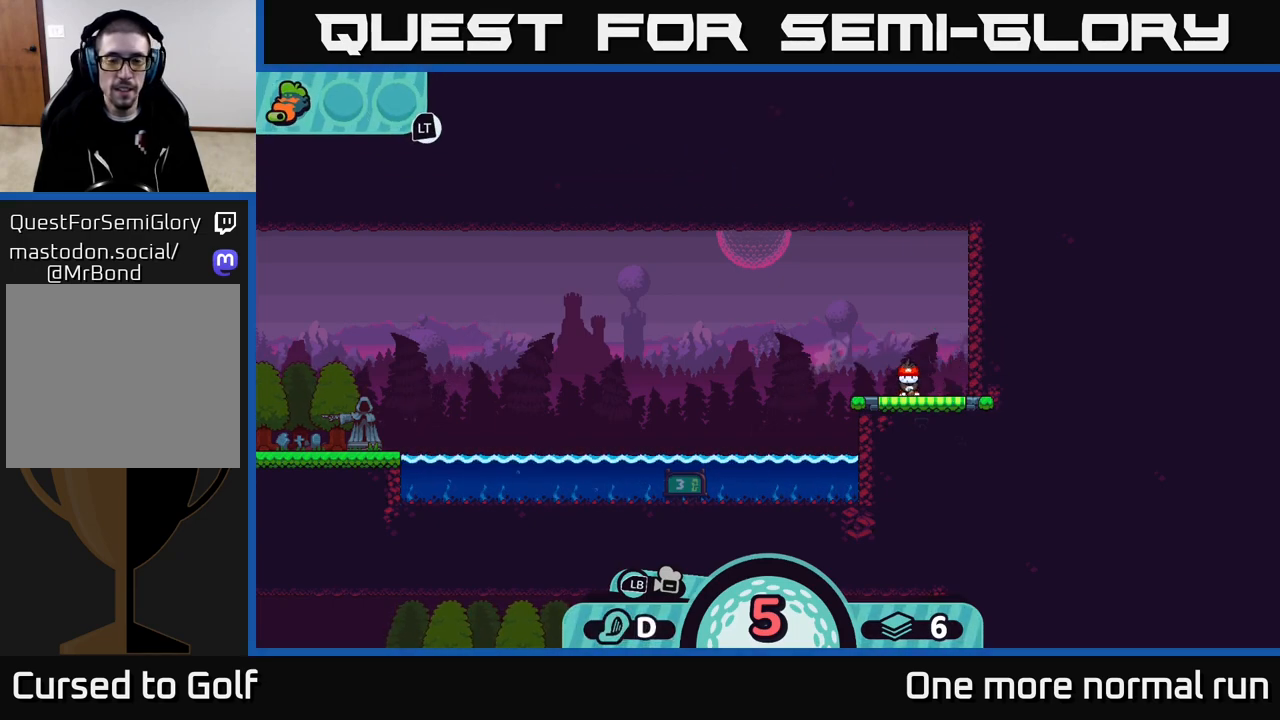
{"buttons": [], "left_stick": "center", "right_stick": "center", "events": [[150, "left_stick", "center"], [233, "A", "down"], [300, "A", "up"]]}
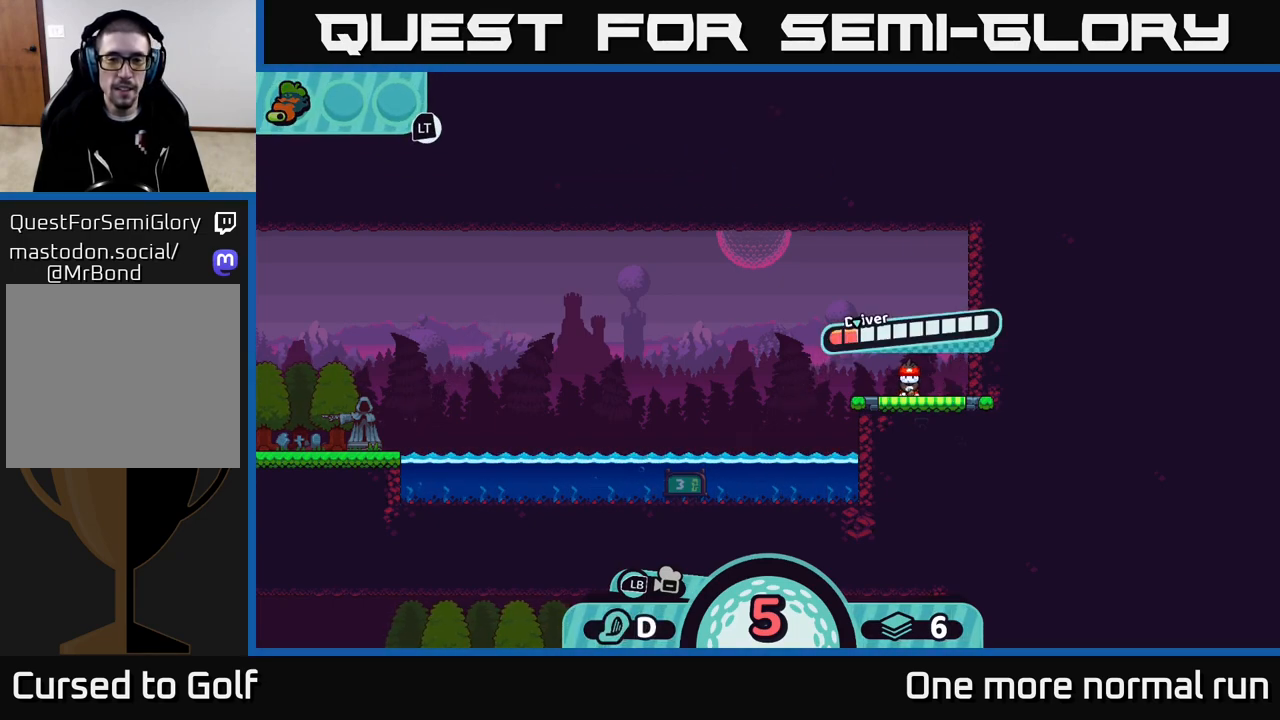
{"buttons": [], "left_stick": "center", "right_stick": "center", "events": []}
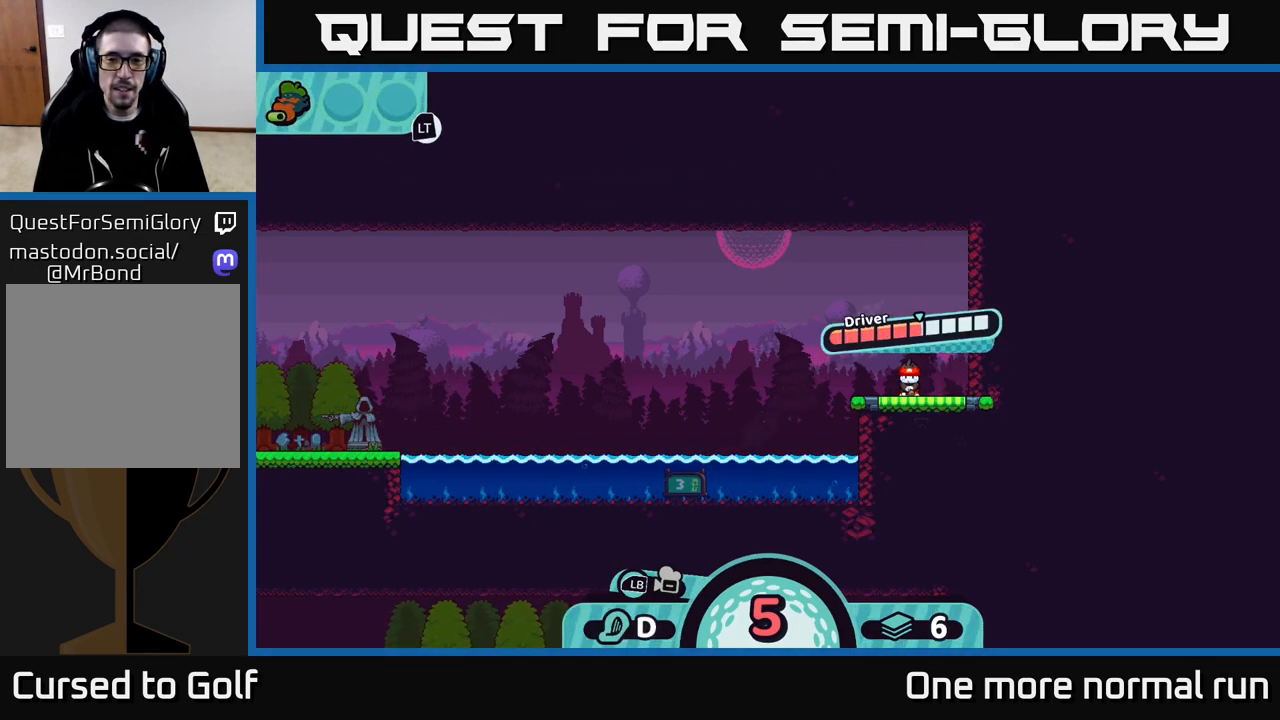
{"buttons": [], "left_stick": "center", "right_stick": "center", "events": []}
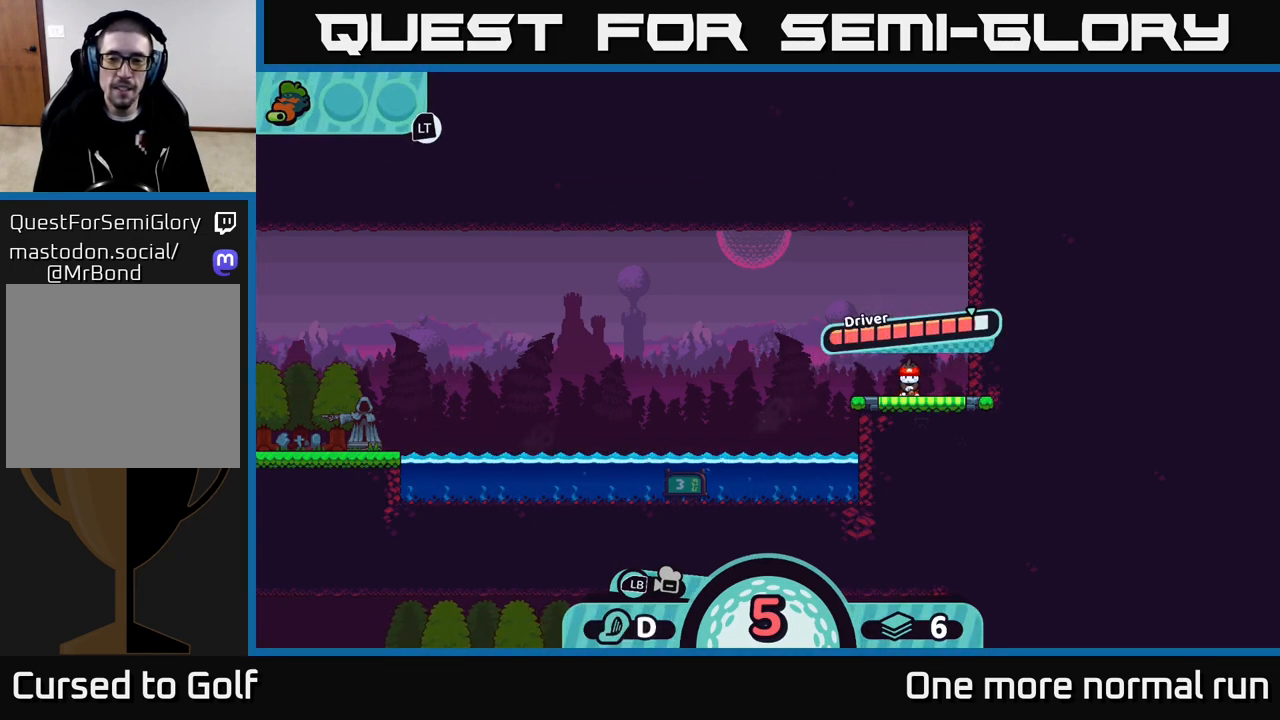
{"buttons": ["A"], "left_stick": "center", "right_stick": "center", "events": [[333, "A", "down"]]}
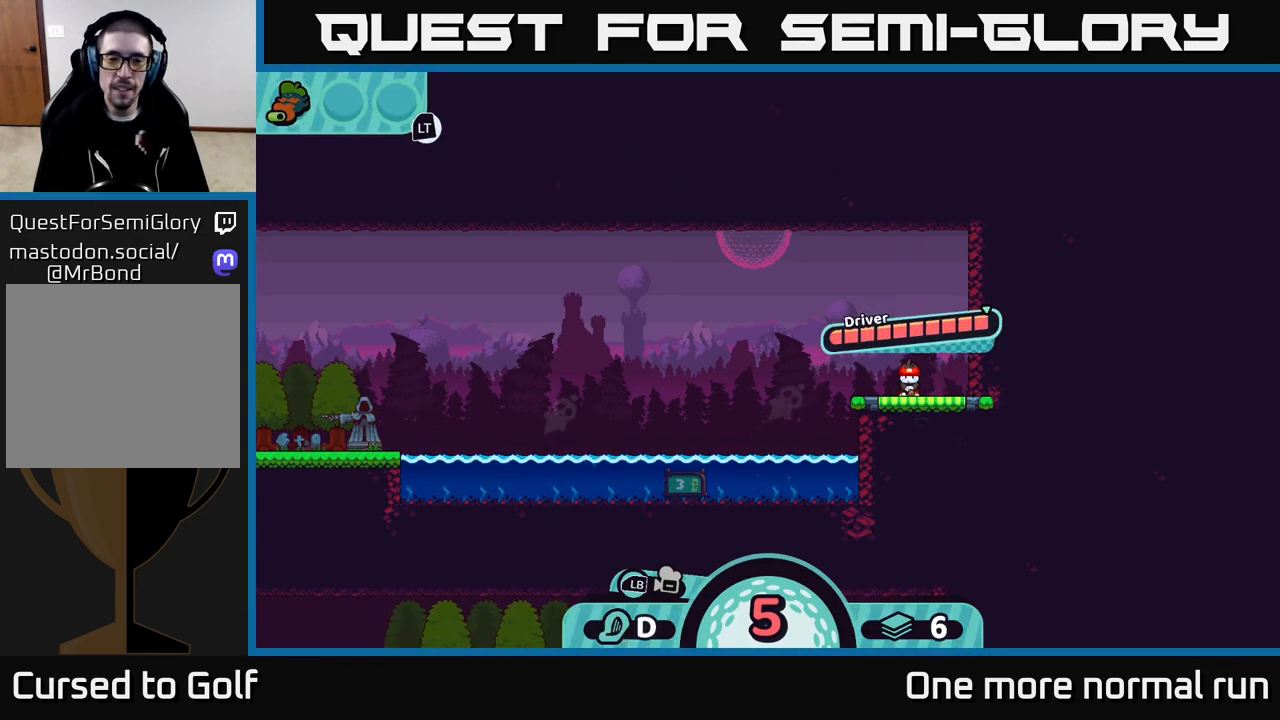
{"buttons": [], "left_stick": "center", "right_stick": "left", "events": [[117, "A", "up"], [333, "right_stick", "left"]]}
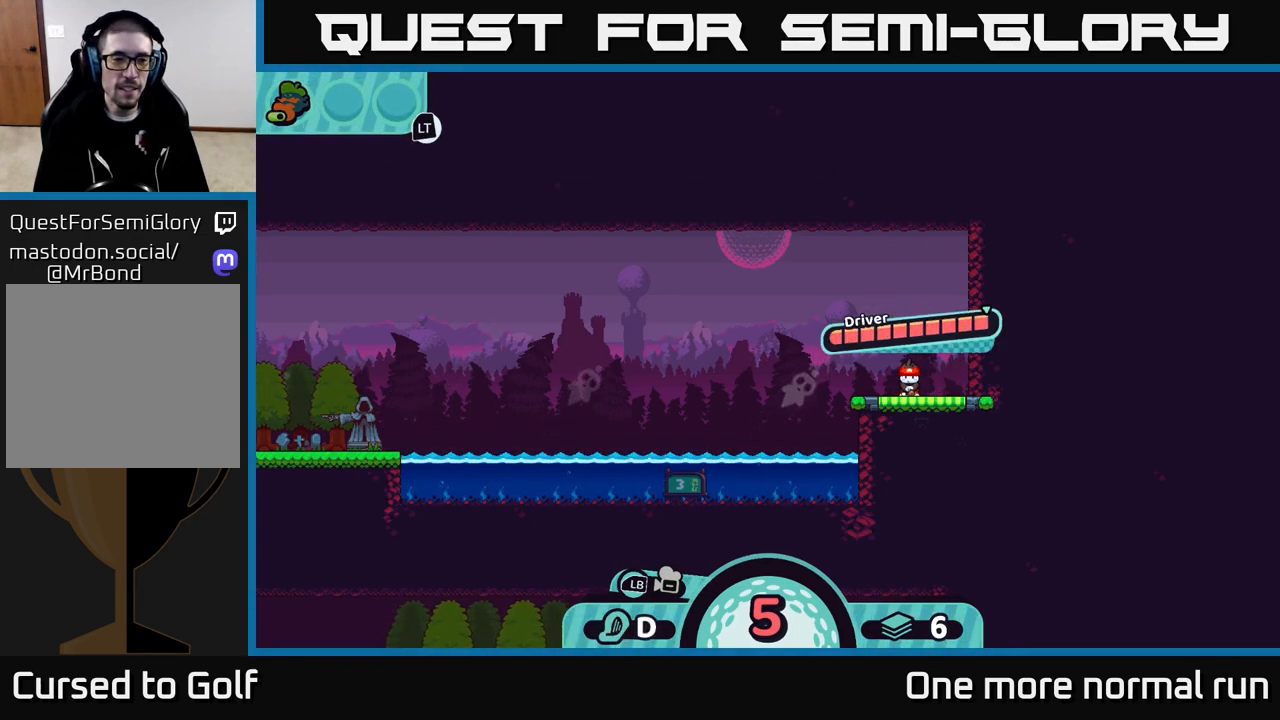
{"buttons": [], "left_stick": "center", "right_stick": "center", "events": [[300, "right_stick", "center"]]}
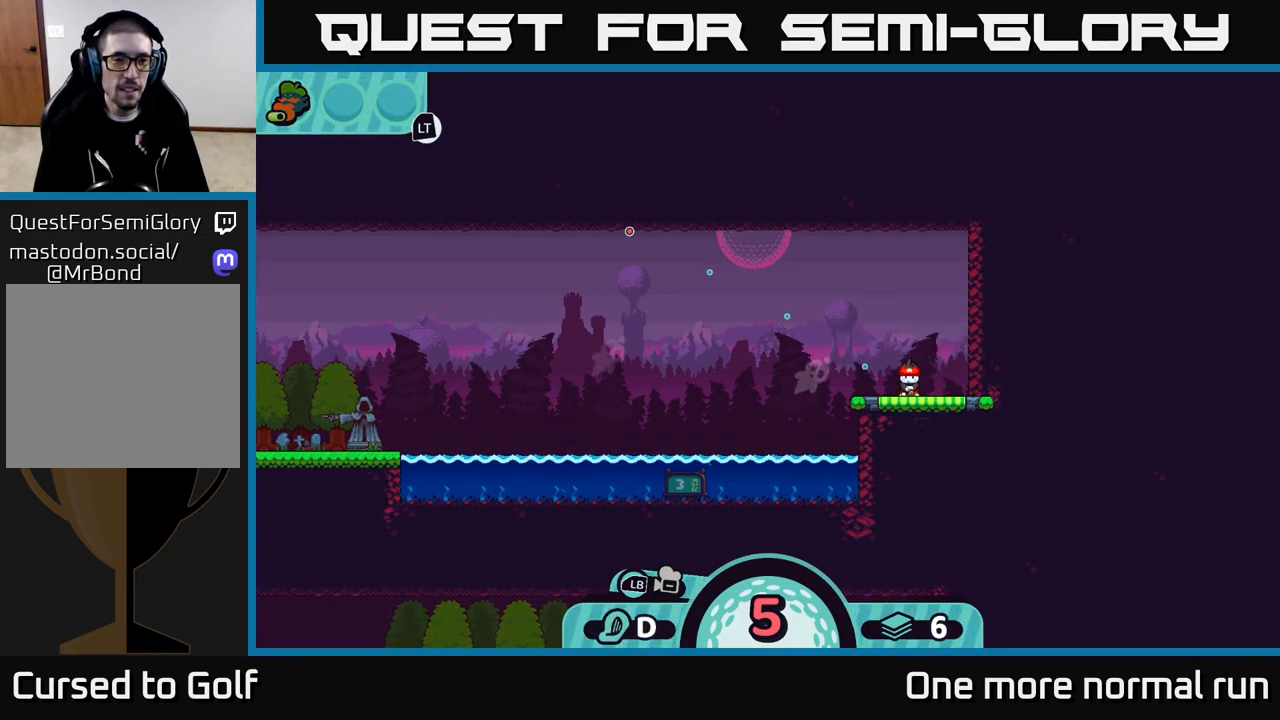
{"buttons": [], "left_stick": "center", "right_stick": "center", "events": []}
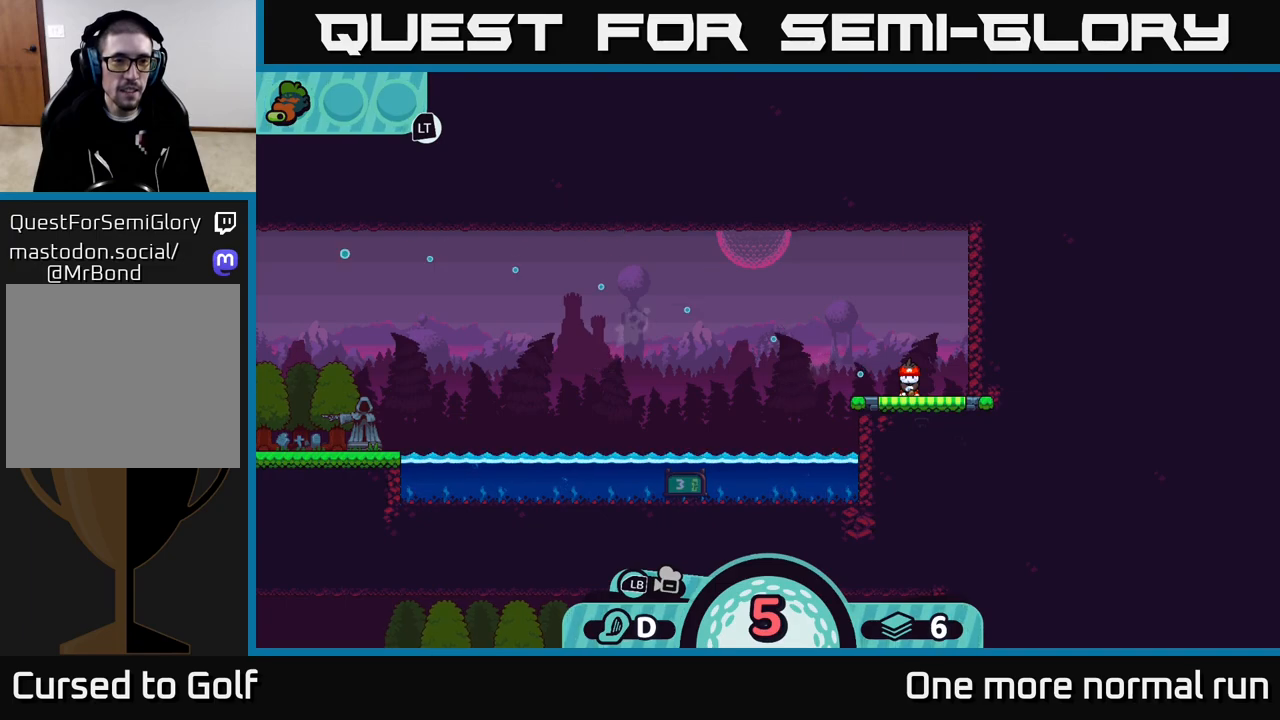
{"buttons": [], "left_stick": "center", "right_stick": "center", "events": []}
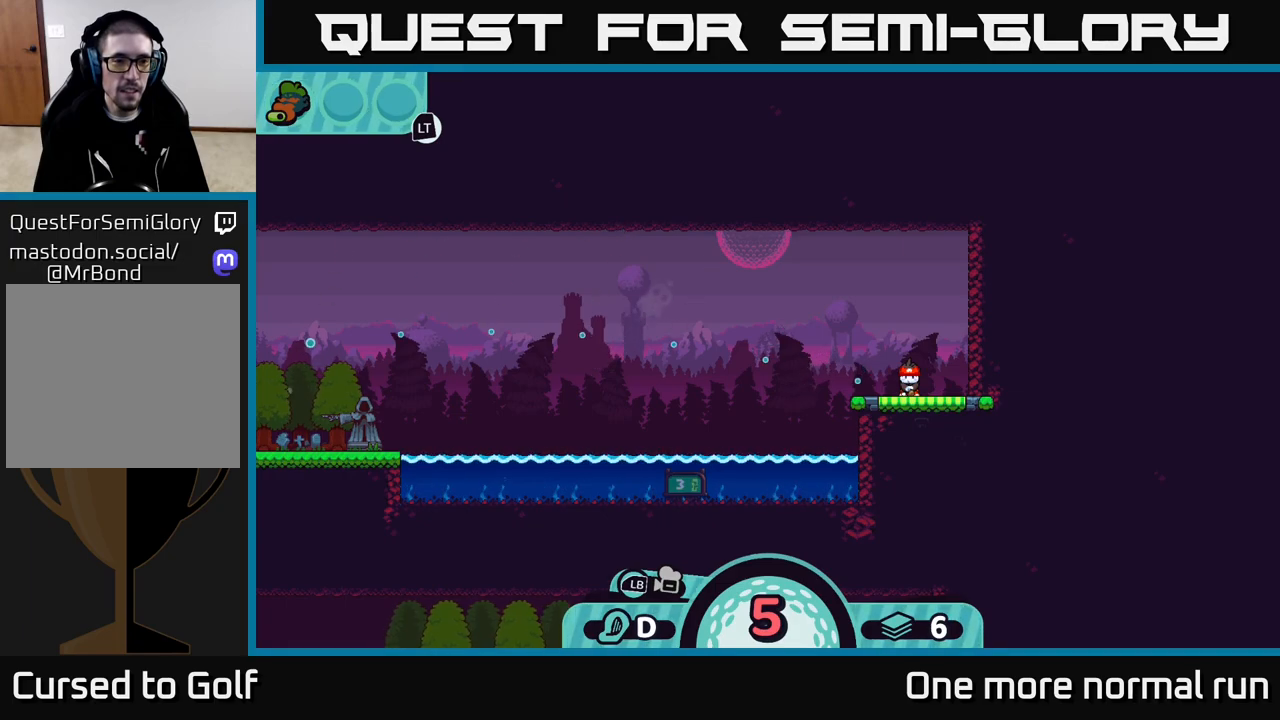
{"buttons": [], "left_stick": "center", "right_stick": "center", "events": [[17, "A", "down"], [183, "A", "up"]]}
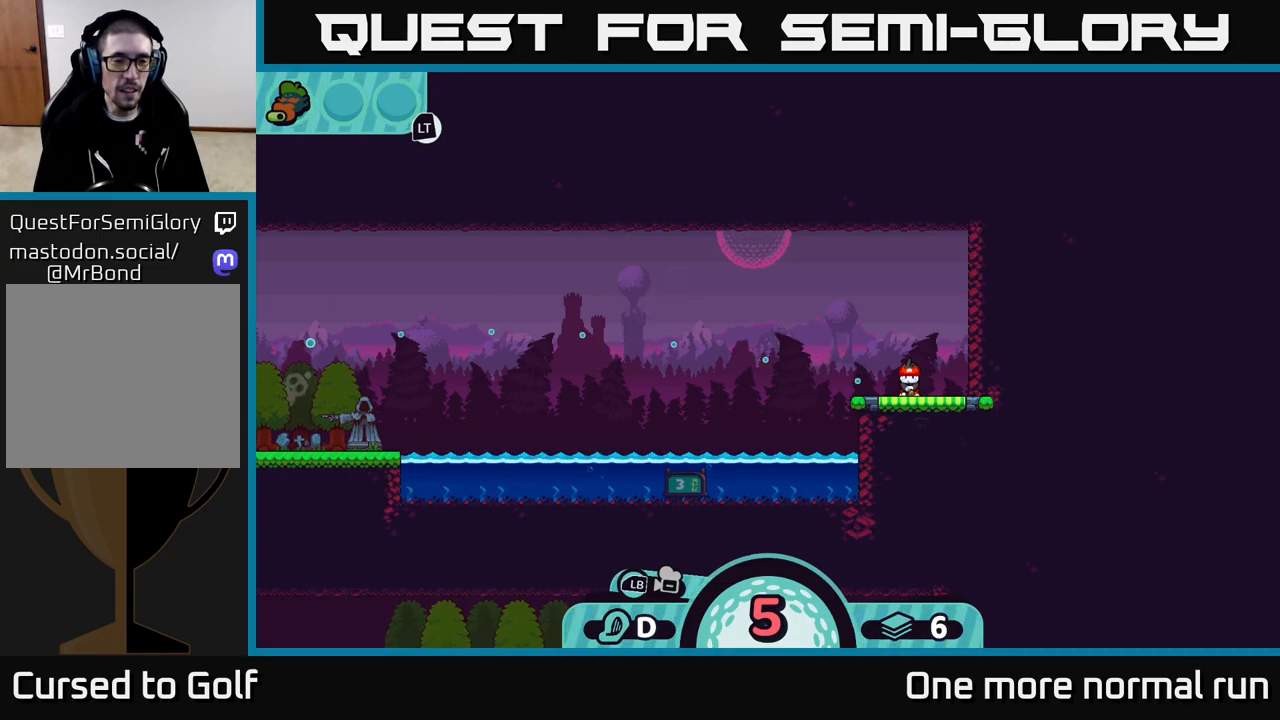
{"buttons": [], "left_stick": "center", "right_stick": "center", "events": []}
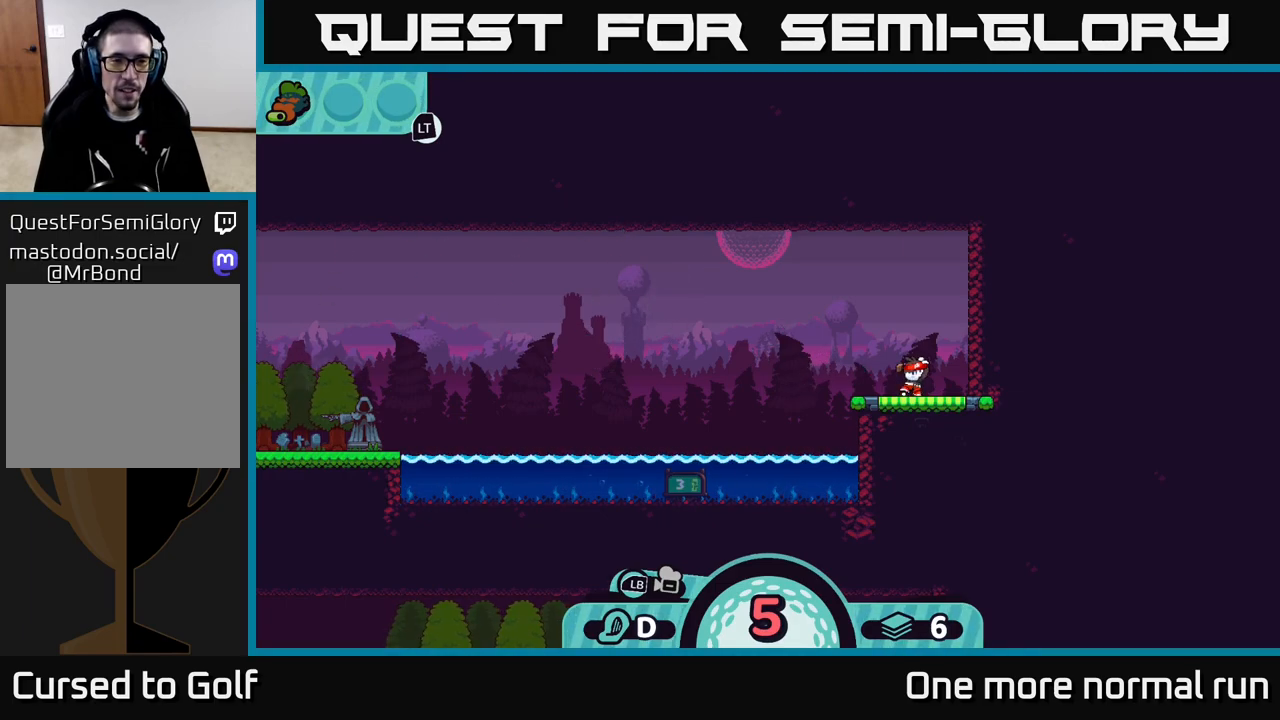
{"buttons": [], "left_stick": "center", "right_stick": "center", "events": []}
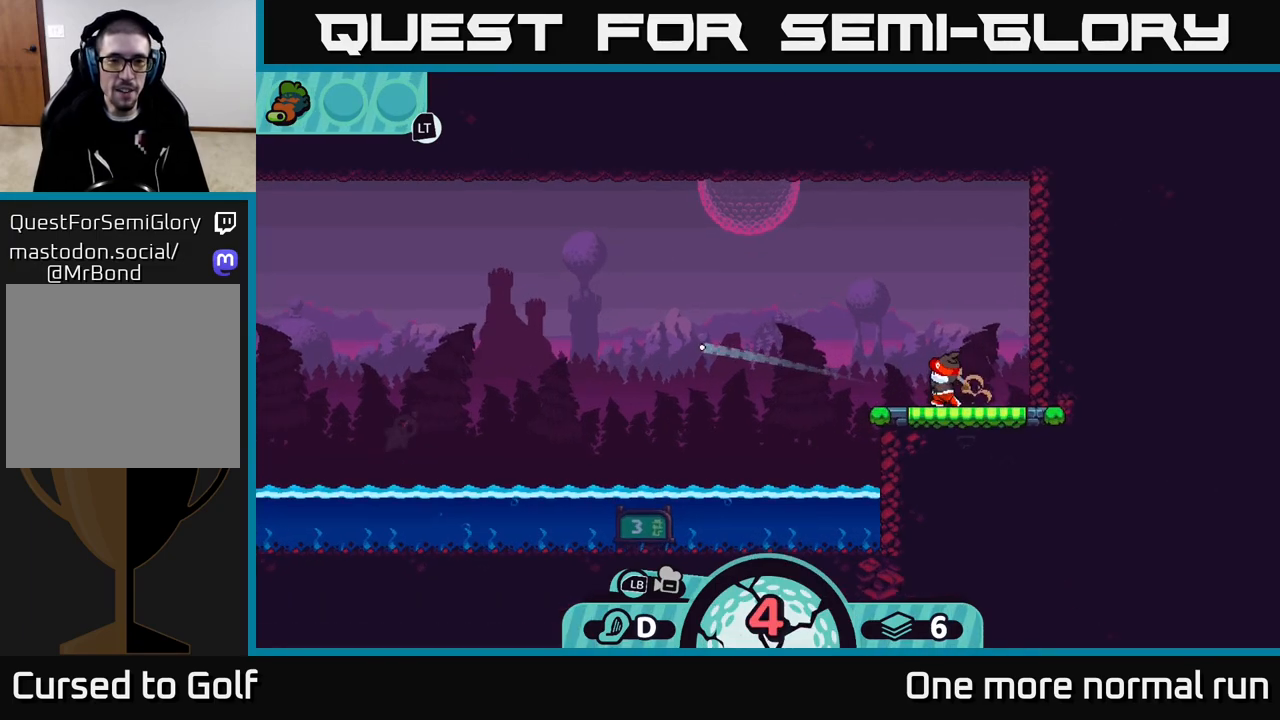
{"buttons": [], "left_stick": "center", "right_stick": "left", "events": [[283, "right_stick", "down-left"], [383, "right_stick", "left"]]}
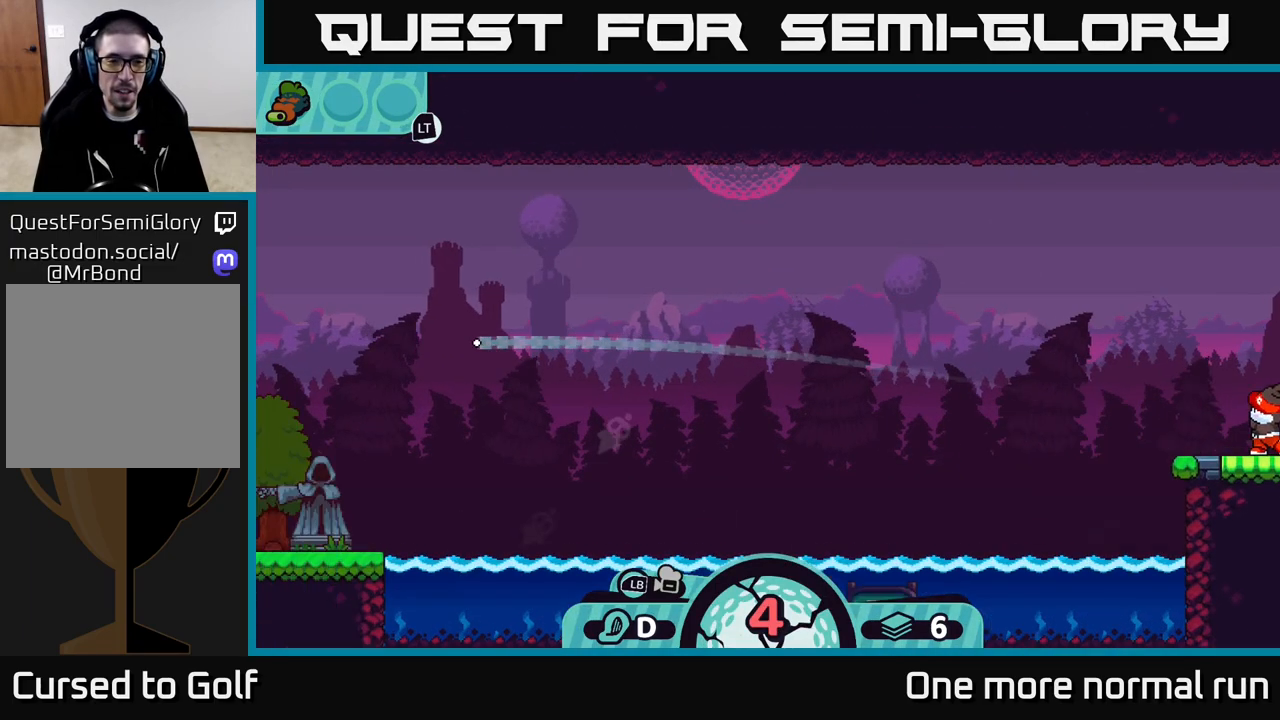
{"buttons": [], "left_stick": "center", "right_stick": "center", "events": [[267, "right_stick", "center"]]}
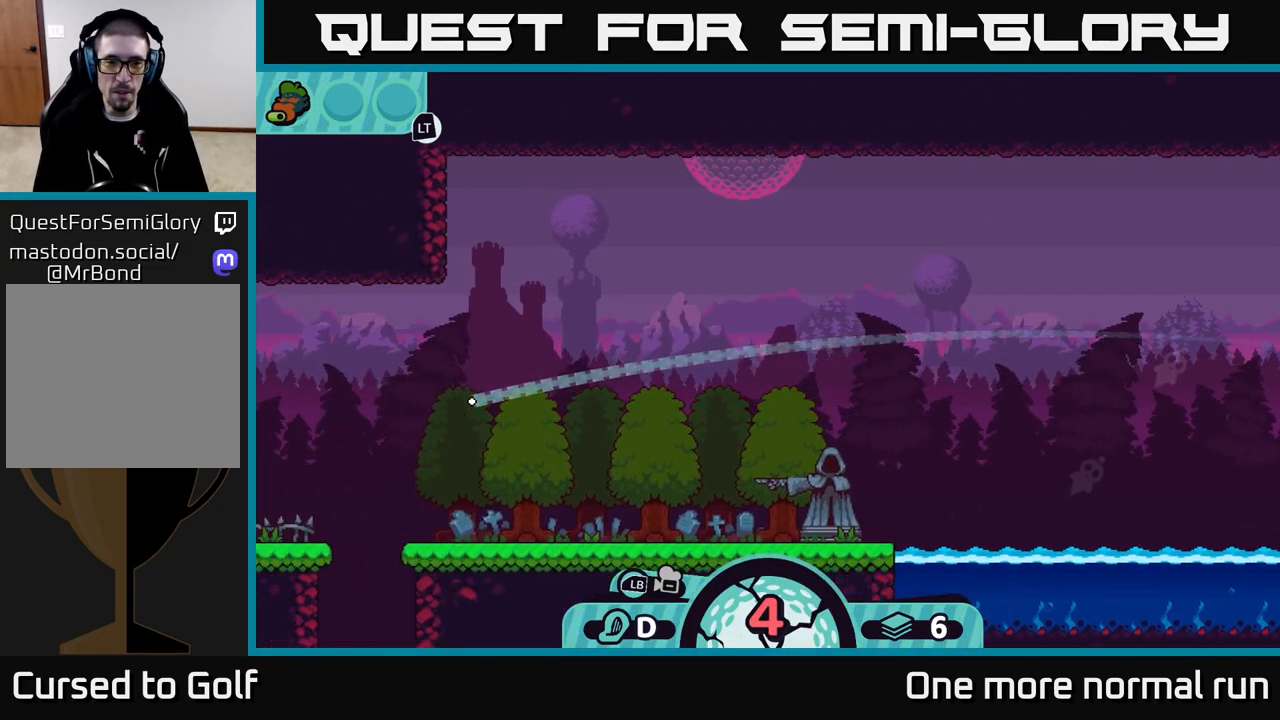
{"buttons": [], "left_stick": "left", "right_stick": "center", "events": [[200, "left_stick", "left"], [300, "A", "down"], [367, "A", "up"], [467, "A", "down"], [500, "A", "up"]]}
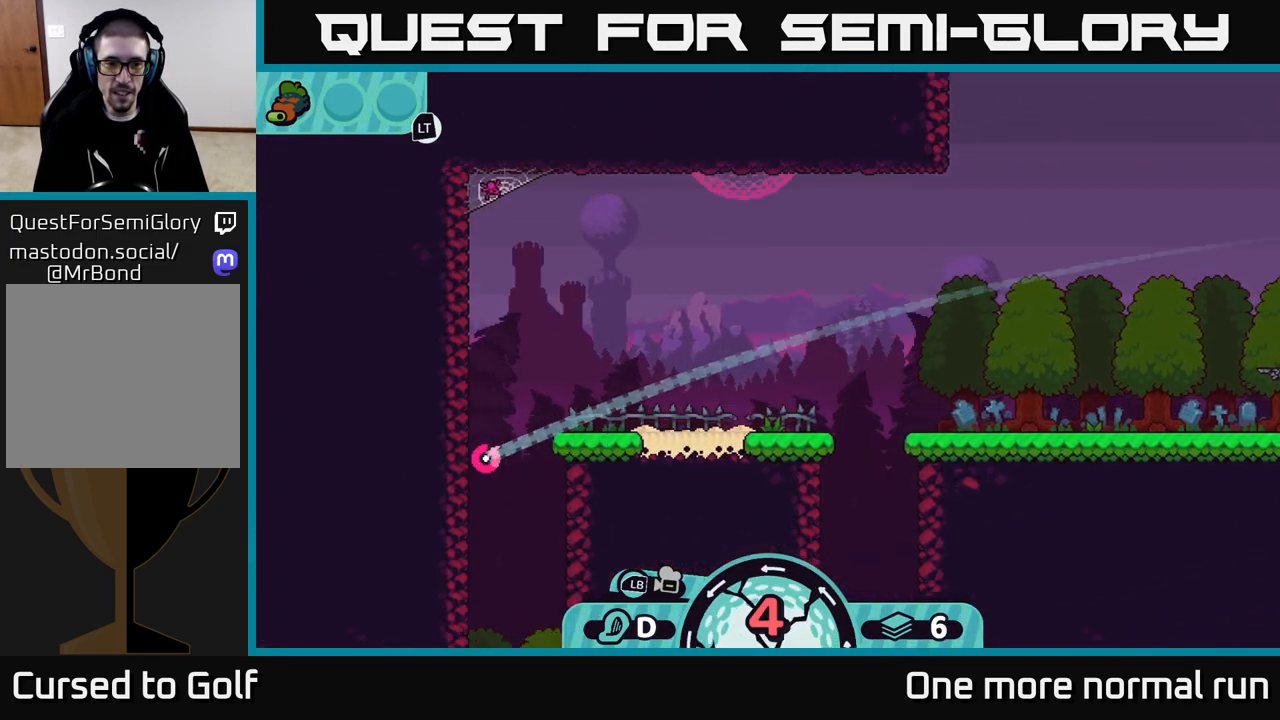
{"buttons": [], "left_stick": "right", "right_stick": "center", "events": [[200, "left_stick", "center"], [267, "left_stick", "right"]]}
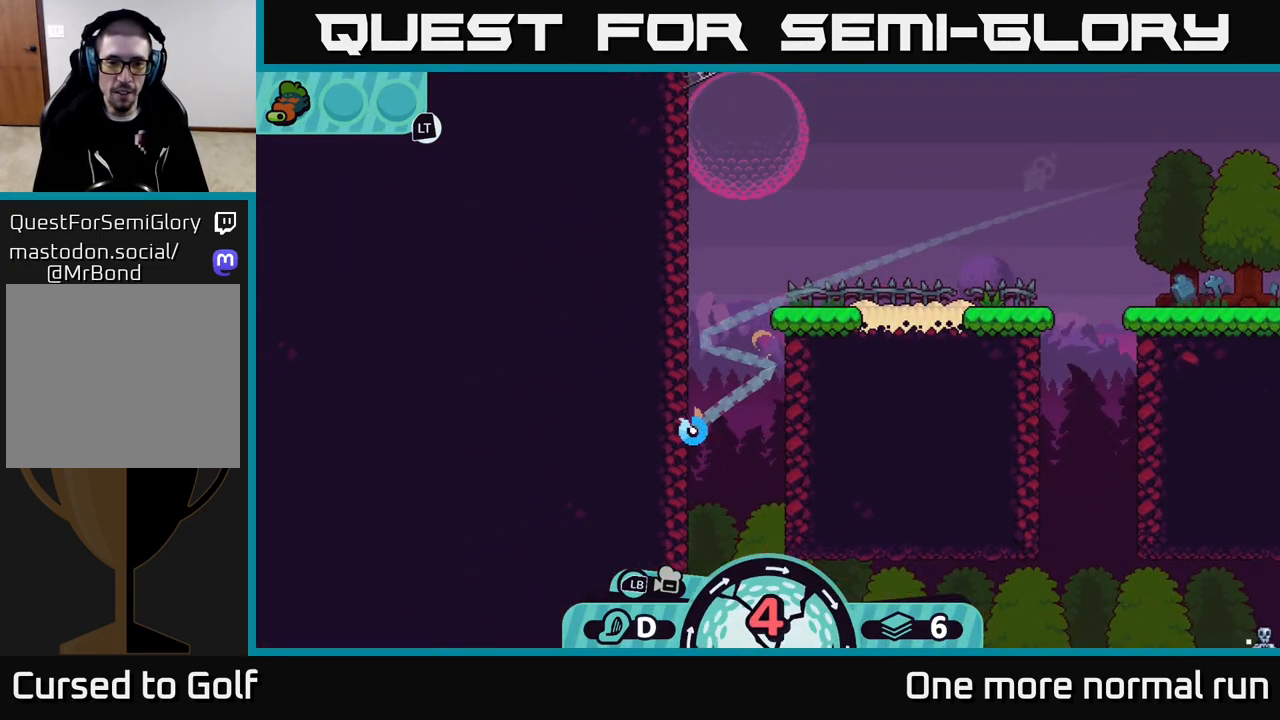
{"buttons": [], "left_stick": "right", "right_stick": "center", "events": [[183, "left_stick", "center"], [450, "left_stick", "right"]]}
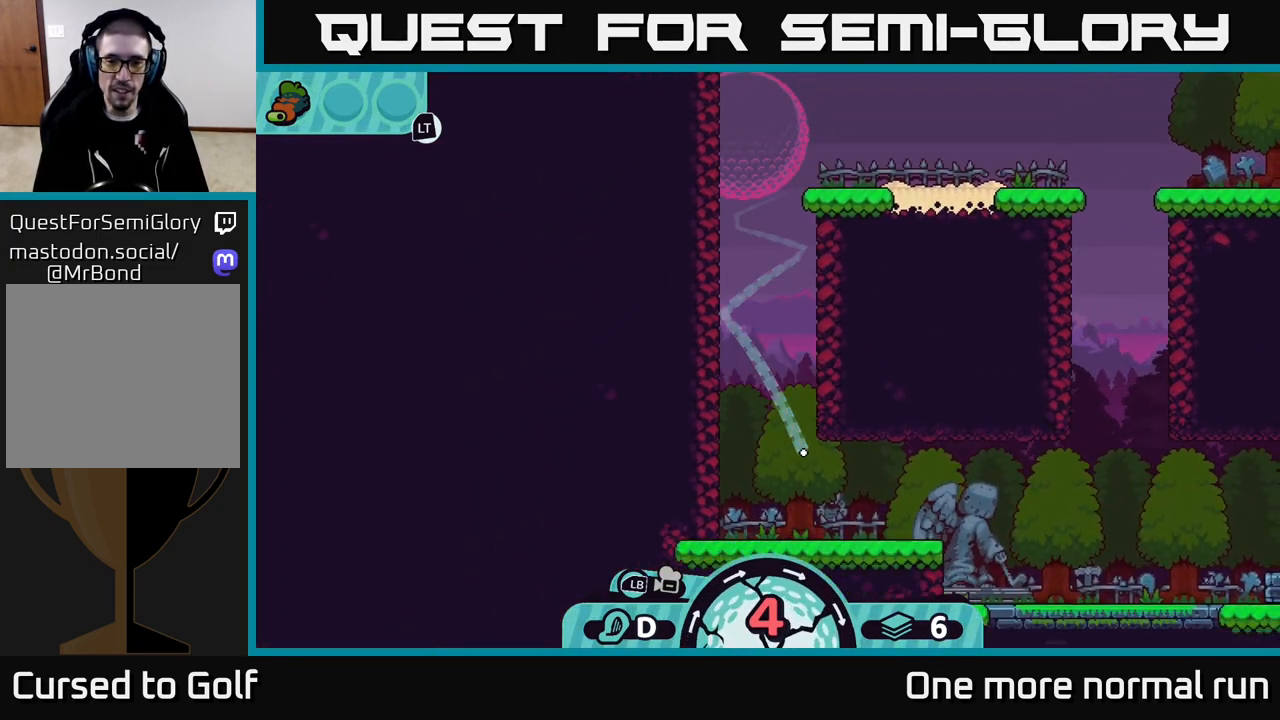
{"buttons": [], "left_stick": "right", "right_stick": "center", "events": [[33, "A", "down"], [117, "A", "up"], [200, "A", "down"], [283, "A", "up"], [350, "A", "down"], [433, "A", "up"]]}
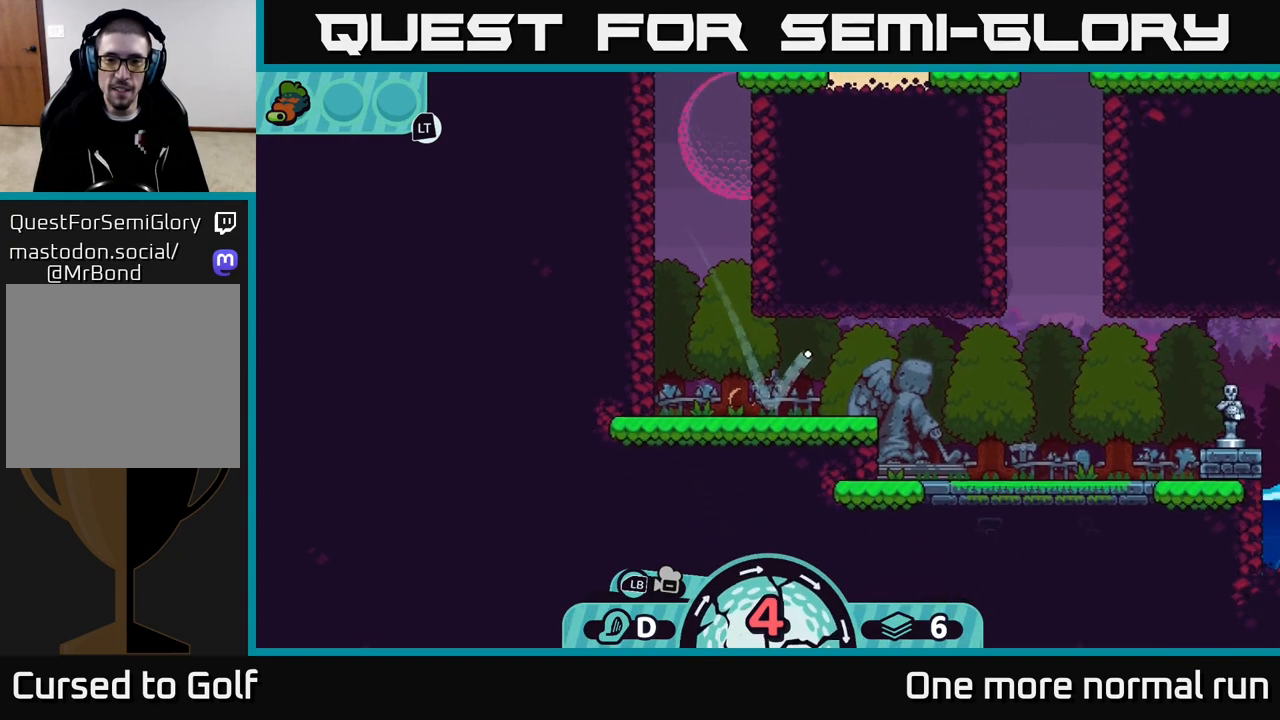
{"buttons": ["A"], "left_stick": "right", "right_stick": "center", "events": [[33, "A", "down"], [133, "A", "up"], [250, "A", "down"], [333, "A", "up"], [467, "A", "down"]]}
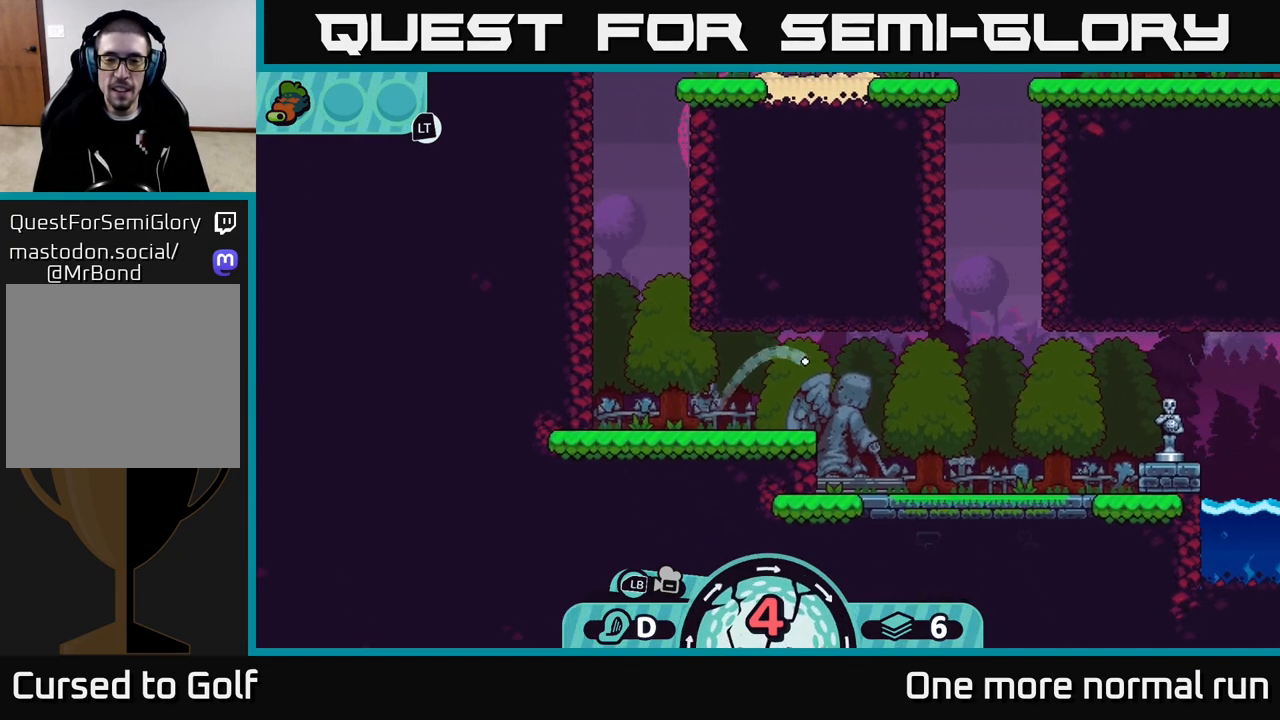
{"buttons": [], "left_stick": "right", "right_stick": "center", "events": [[33, "A", "up"], [133, "A", "down"], [233, "A", "up"], [350, "A", "down"], [450, "A", "up"]]}
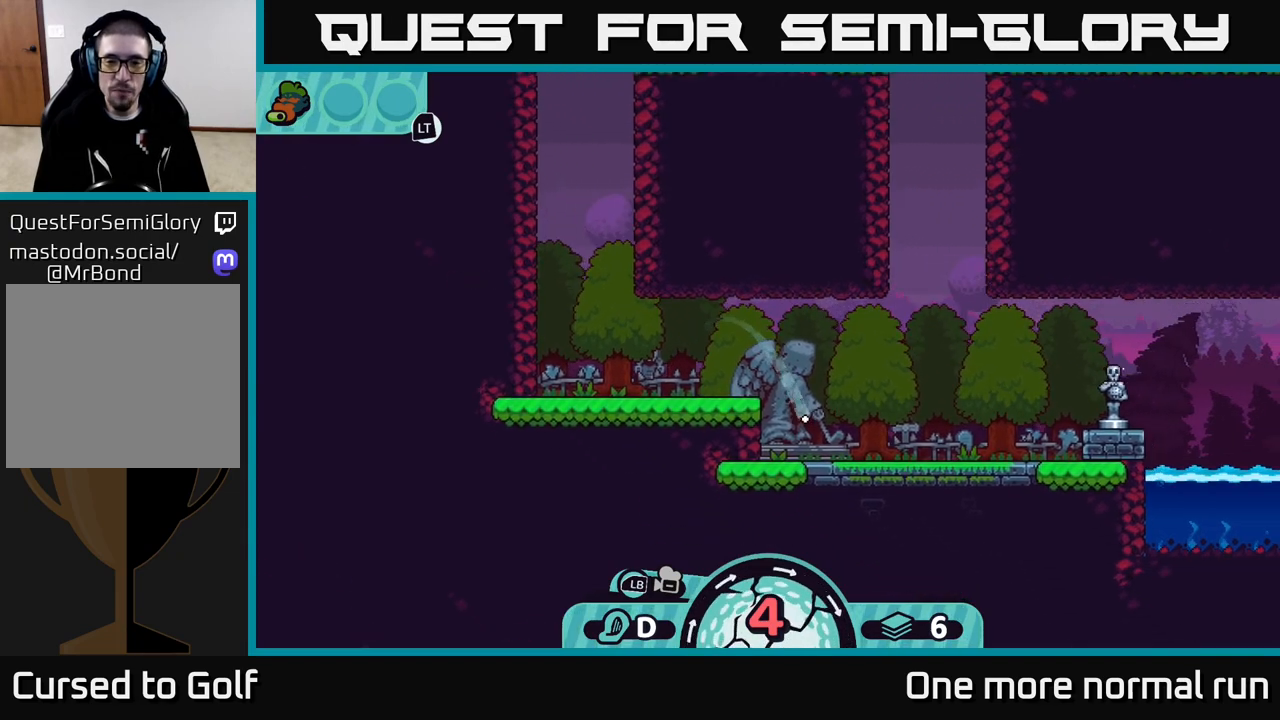
{"buttons": ["A"], "left_stick": "right", "right_stick": "center", "events": [[33, "A", "down"], [133, "A", "up"], [217, "A", "down"], [317, "A", "up"], [400, "A", "down"]]}
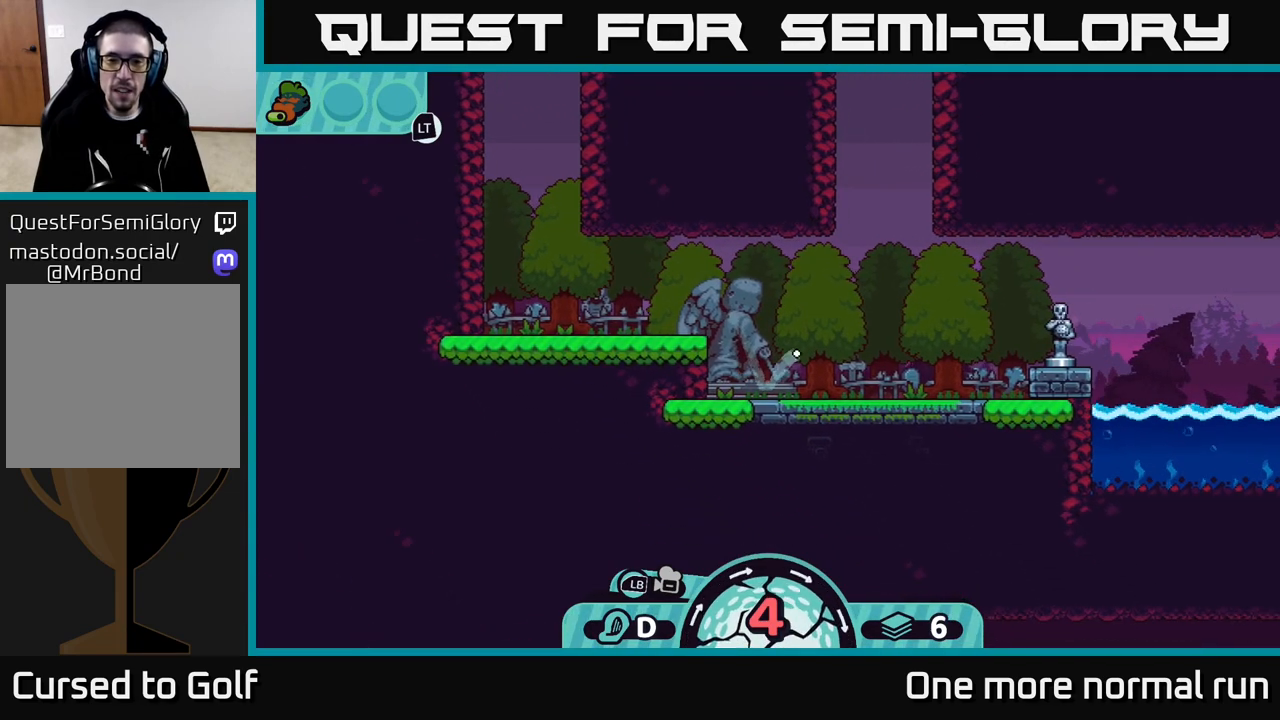
{"buttons": ["A"], "left_stick": "right", "right_stick": "center", "events": [[17, "A", "up"], [100, "A", "down"], [200, "A", "up"], [300, "A", "down"], [400, "A", "up"], [500, "A", "down"]]}
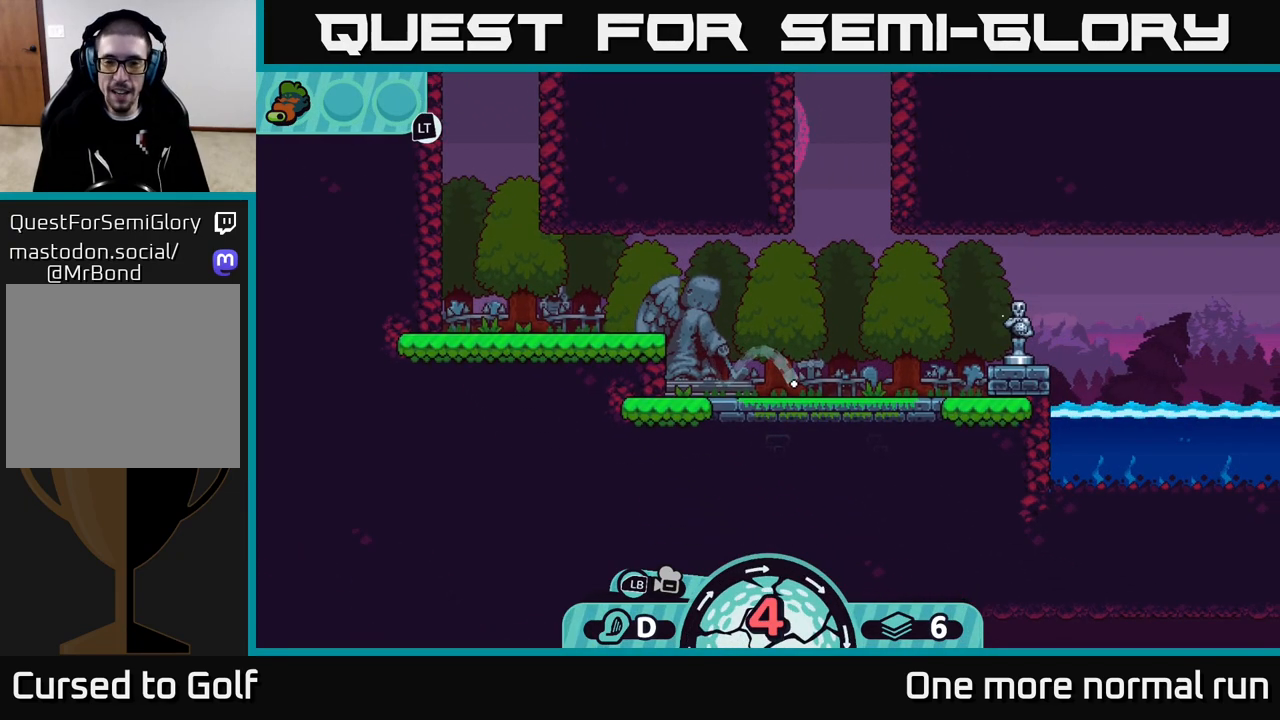
{"buttons": [], "left_stick": "right", "right_stick": "center", "events": [[83, "A", "up"], [183, "A", "down"], [283, "A", "up"], [383, "A", "down"], [467, "A", "up"]]}
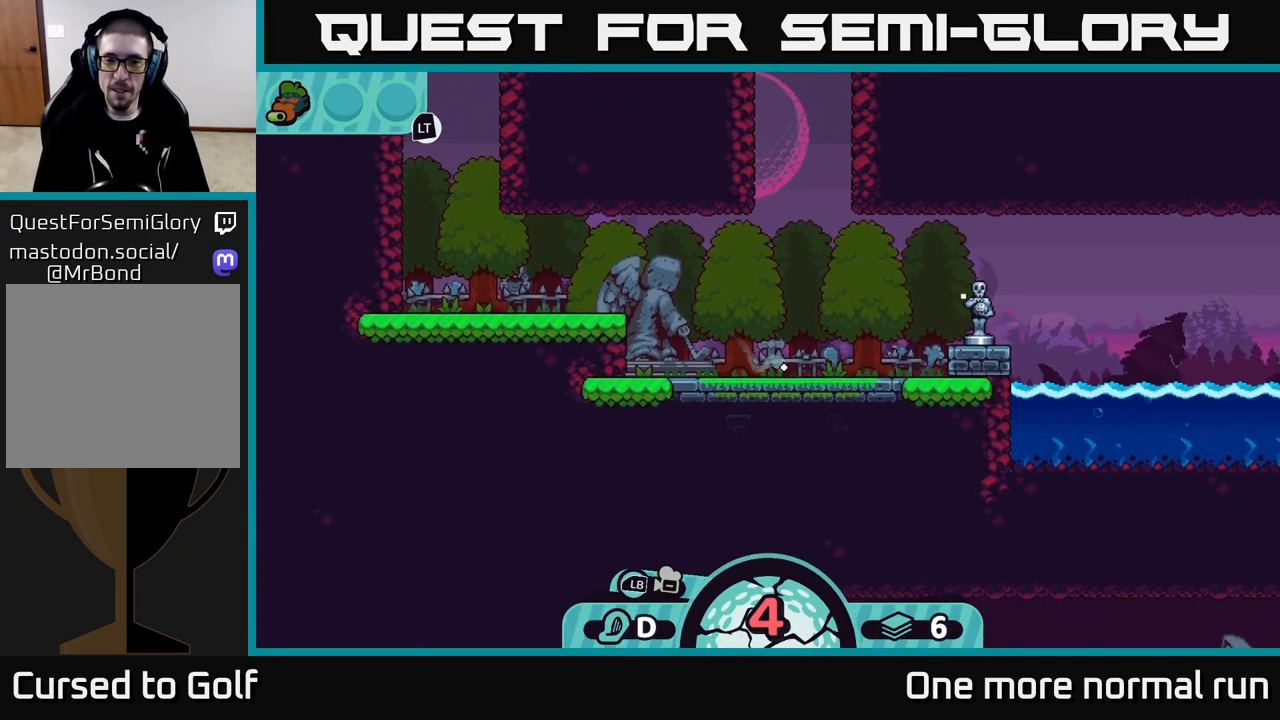
{"buttons": [], "left_stick": "right", "right_stick": "center", "events": [[67, "A", "down"], [167, "A", "up"], [283, "A", "down"], [383, "A", "up"]]}
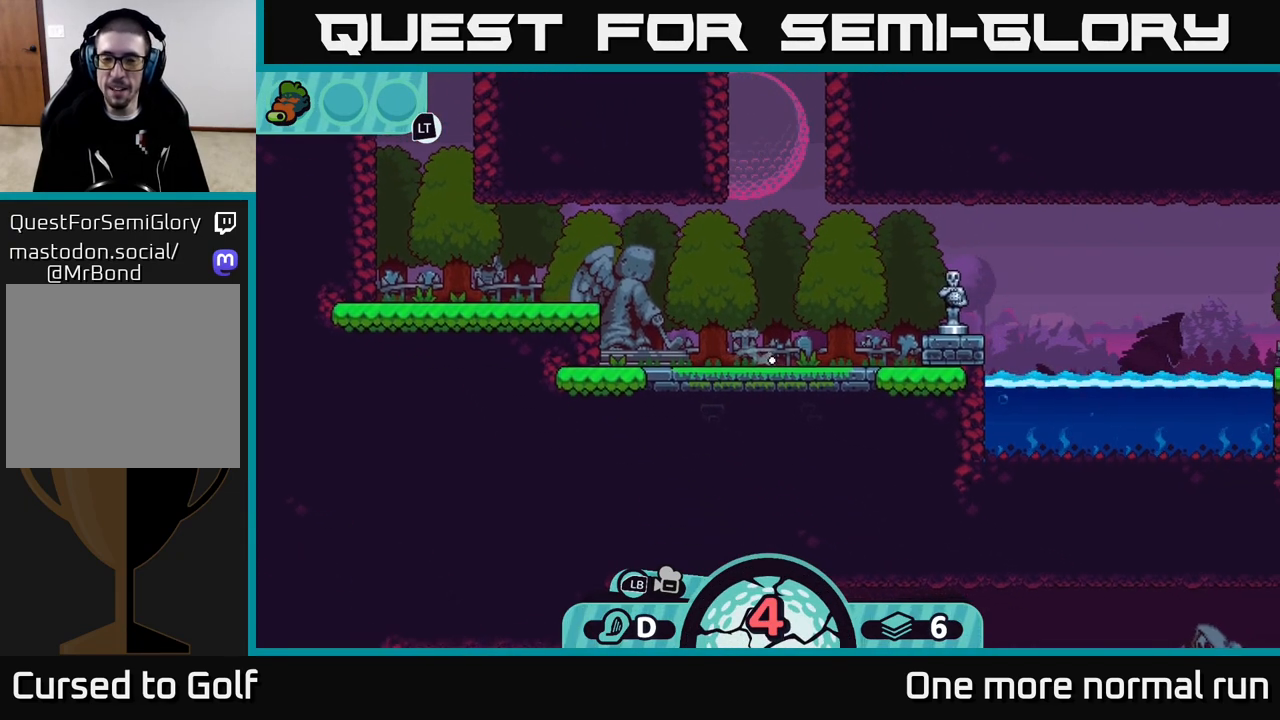
{"buttons": [], "left_stick": "center", "right_stick": "center", "events": [[383, "left_stick", "center"]]}